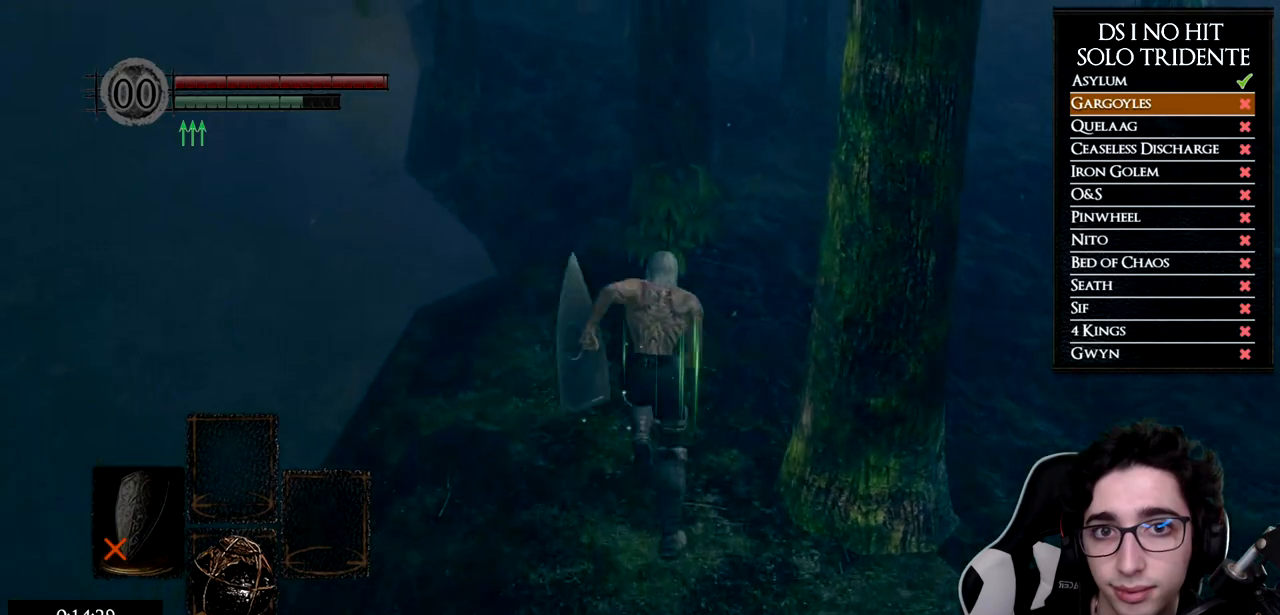
Gameplay with a controller (Xbox layout); each line is a JSON object with the inputs held at the frame after it. "events" lists button and stick changes between this image and that frame as [ms after this image, input, new state], when the widget could be followed in between.
{"buttons": ["B"], "left_stick": "up", "right_stick": "center", "events": []}
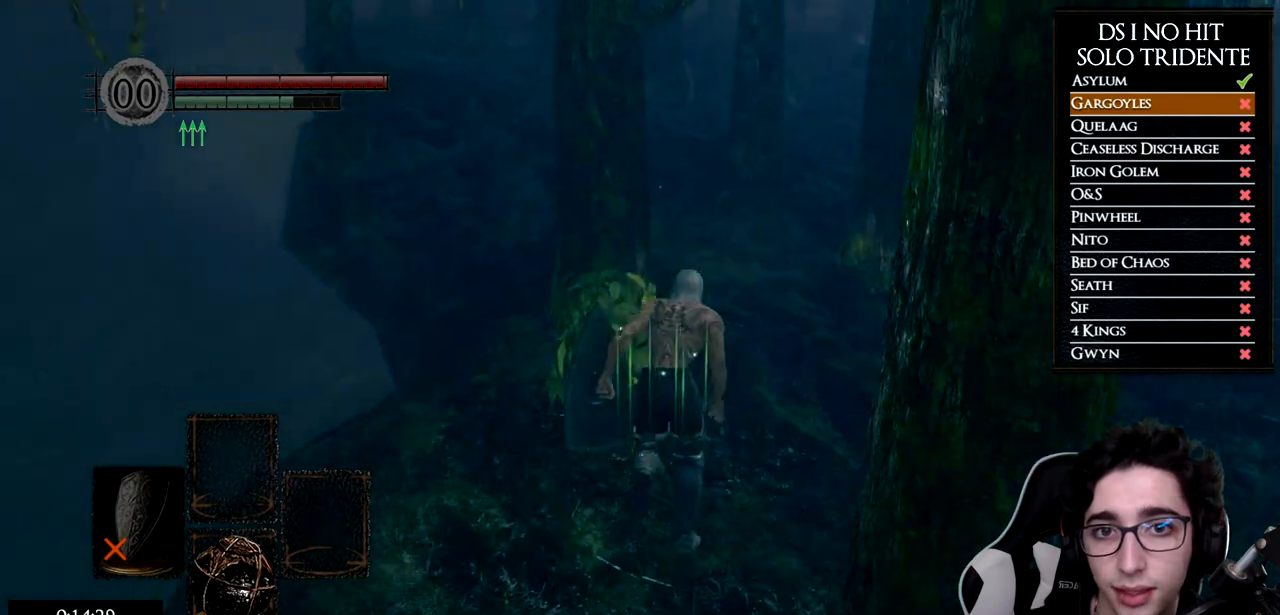
{"buttons": ["B"], "left_stick": "up", "right_stick": "center", "events": []}
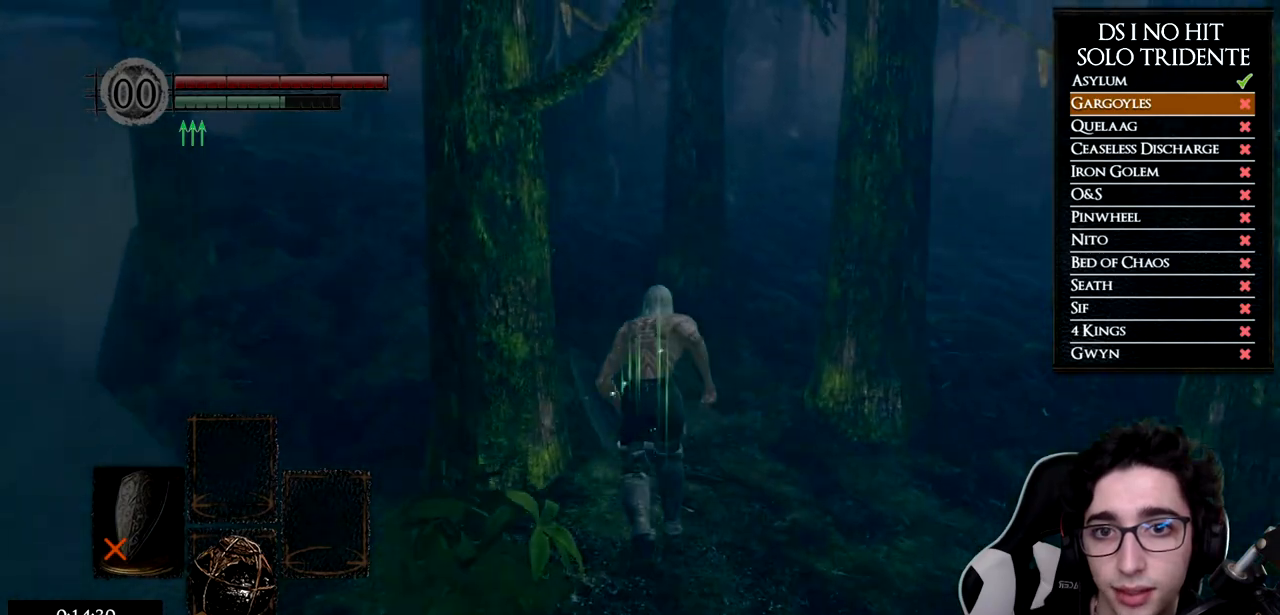
{"buttons": ["B"], "left_stick": "up-left", "right_stick": "center", "events": [[434, "left_stick", "up-left"]]}
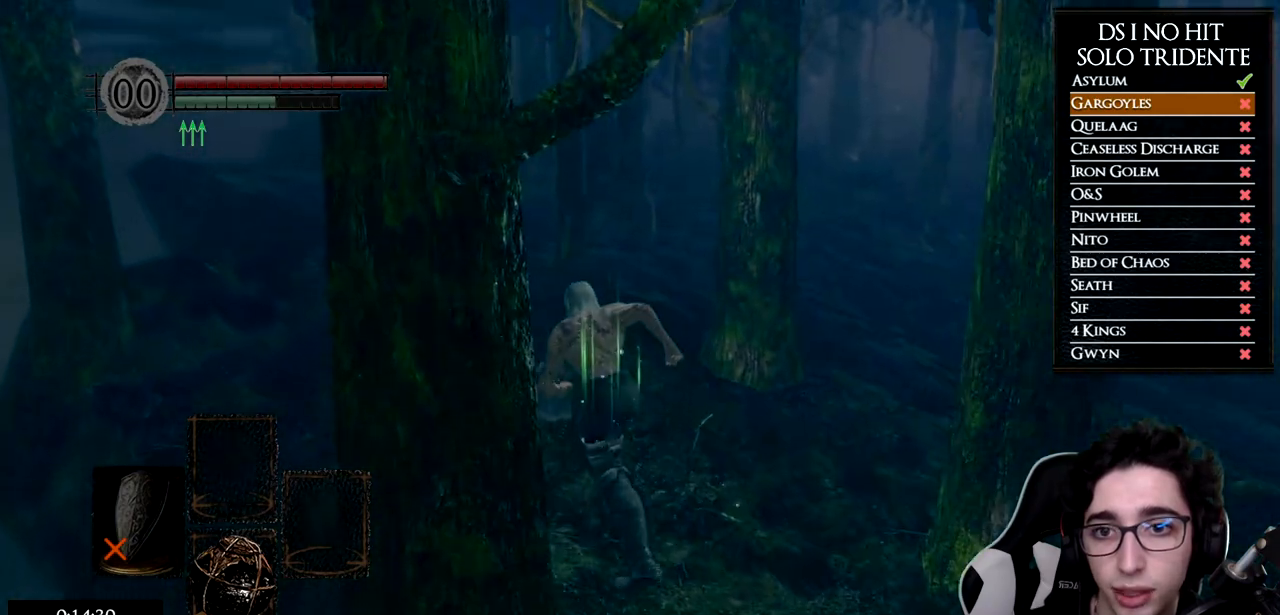
{"buttons": ["B"], "left_stick": "up", "right_stick": "center", "events": [[400, "left_stick", "up"]]}
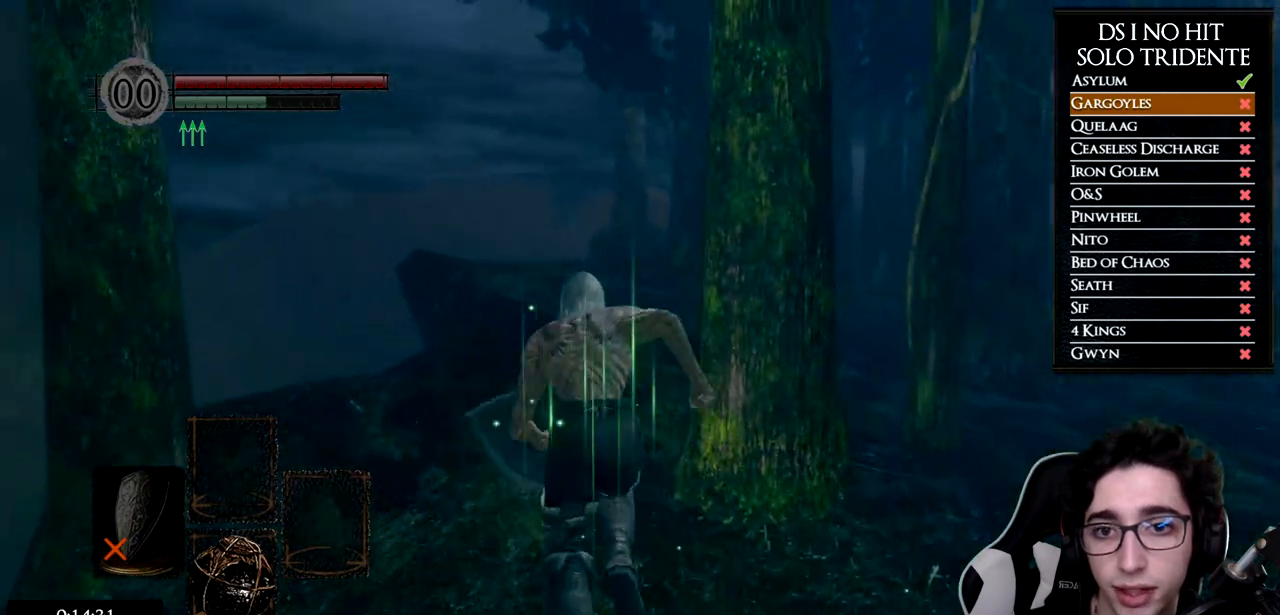
{"buttons": ["B"], "left_stick": "up", "right_stick": "center", "events": []}
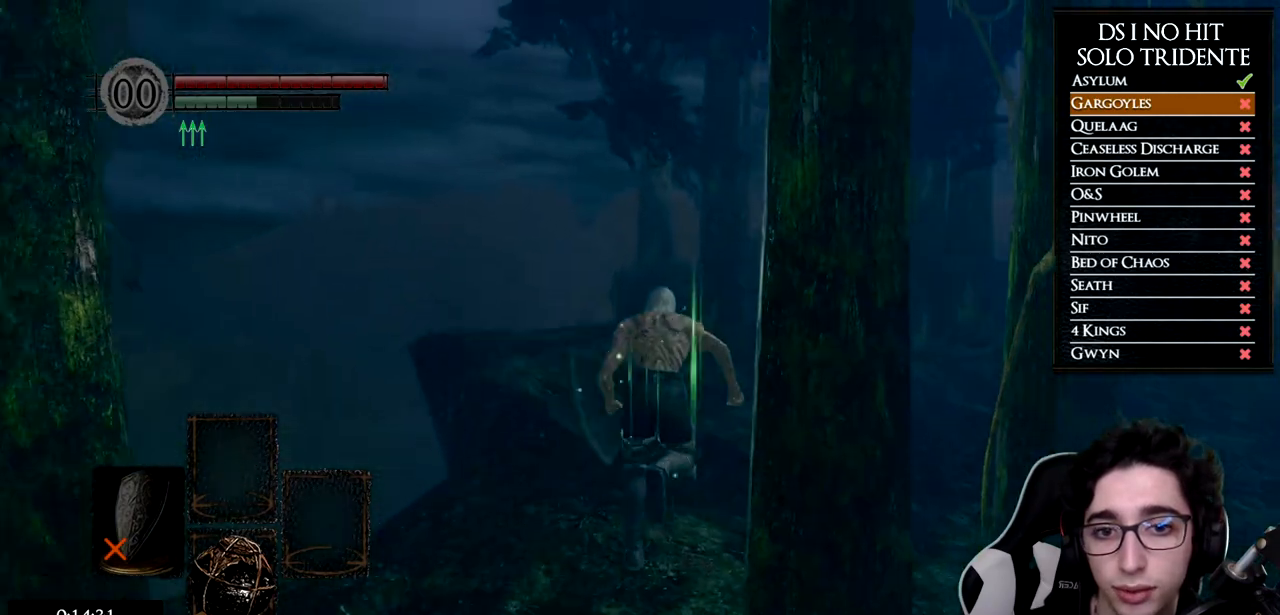
{"buttons": [], "left_stick": "up", "right_stick": "down-right", "events": [[300, "B", "up"], [400, "right_stick", "down-right"]]}
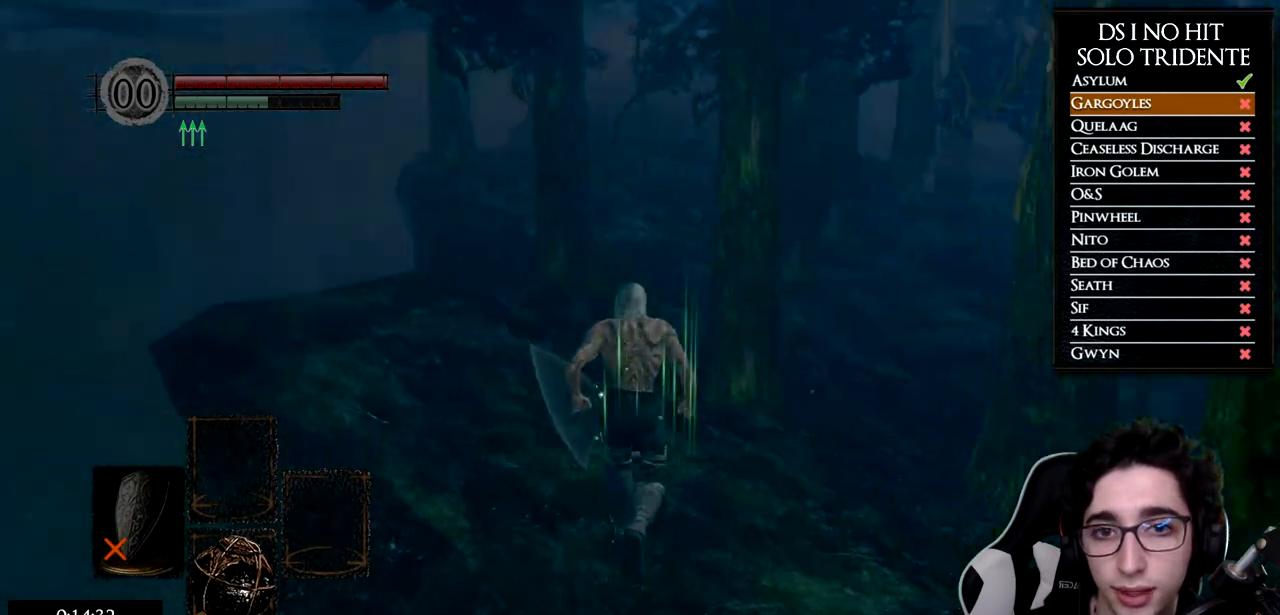
{"buttons": ["B"], "left_stick": "up", "right_stick": "center", "events": [[50, "right_stick", "center"], [100, "B", "down"]]}
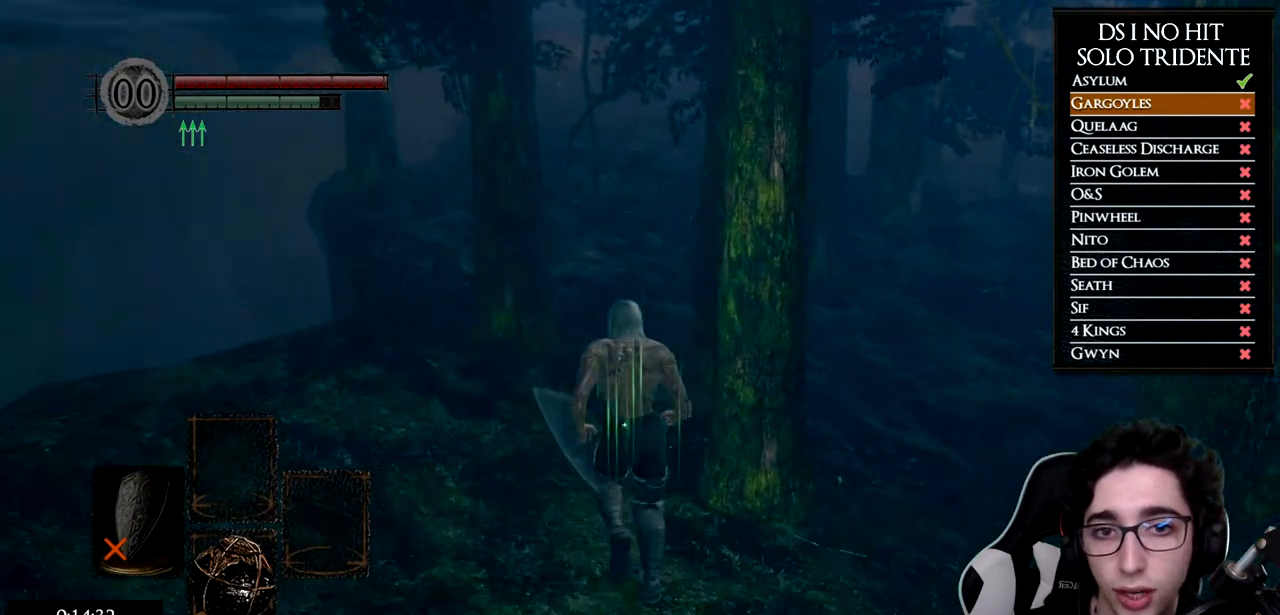
{"buttons": ["B"], "left_stick": "up", "right_stick": "center", "events": []}
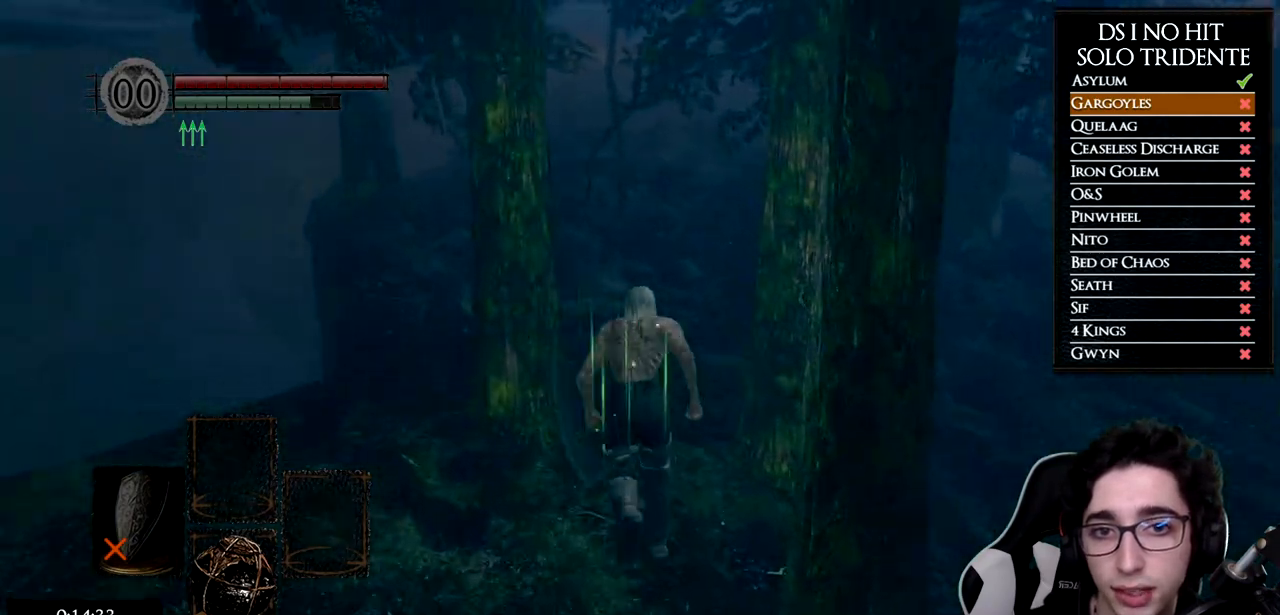
{"buttons": ["B"], "left_stick": "up", "right_stick": "center", "events": []}
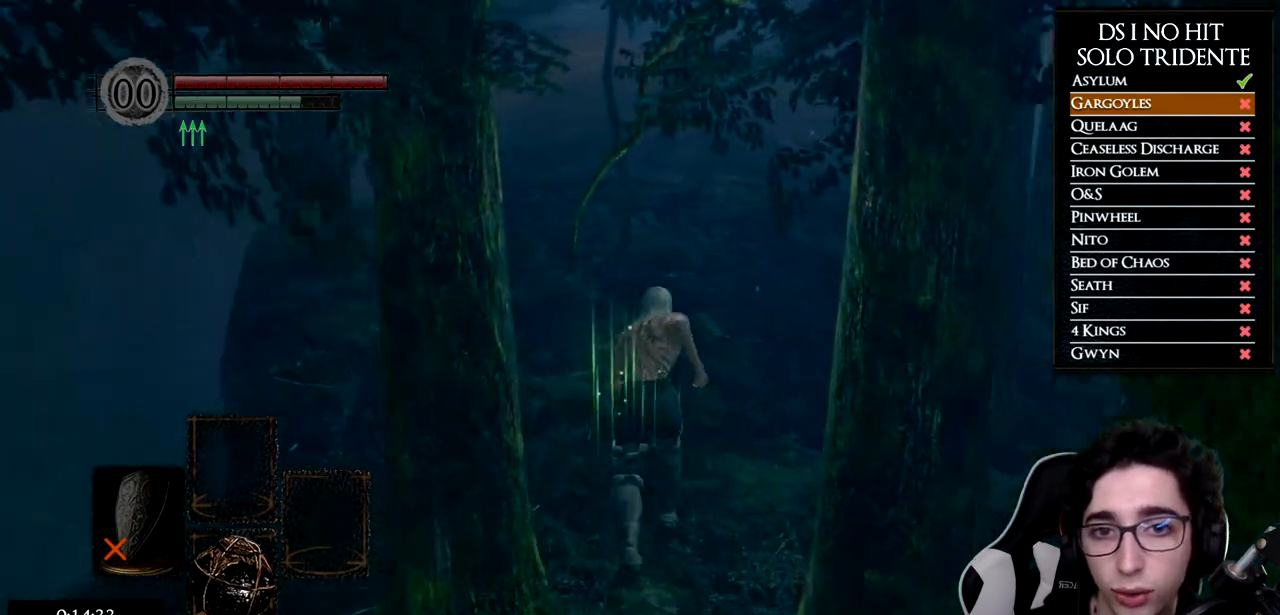
{"buttons": ["B"], "left_stick": "up", "right_stick": "center", "events": []}
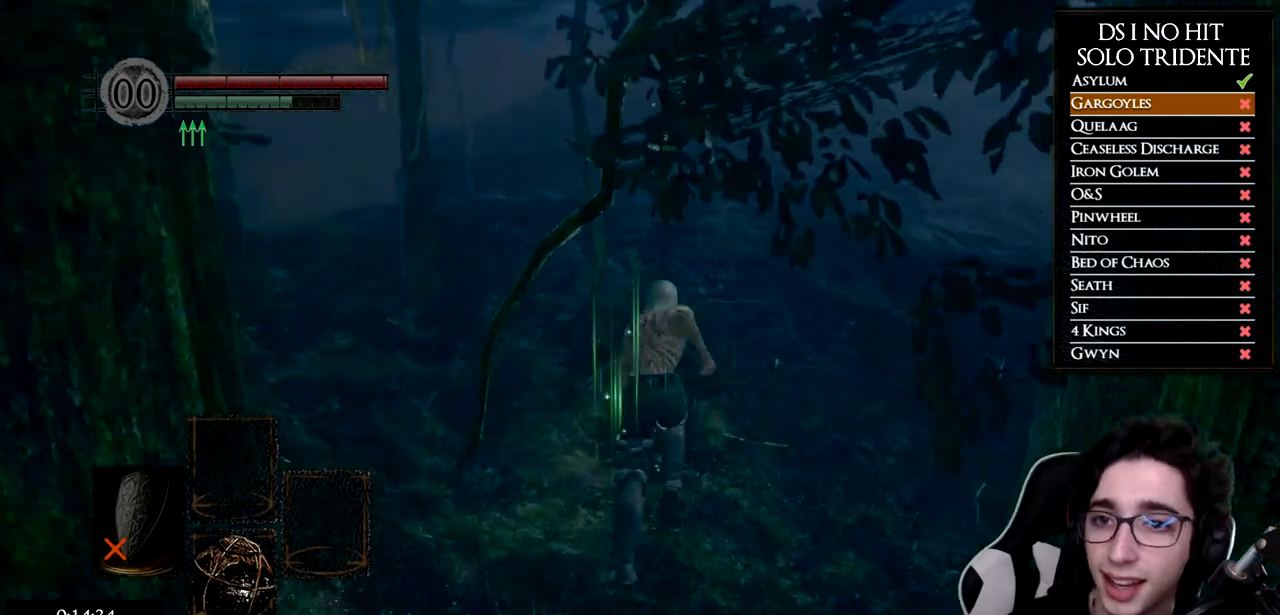
{"buttons": ["B"], "left_stick": "up", "right_stick": "center", "events": []}
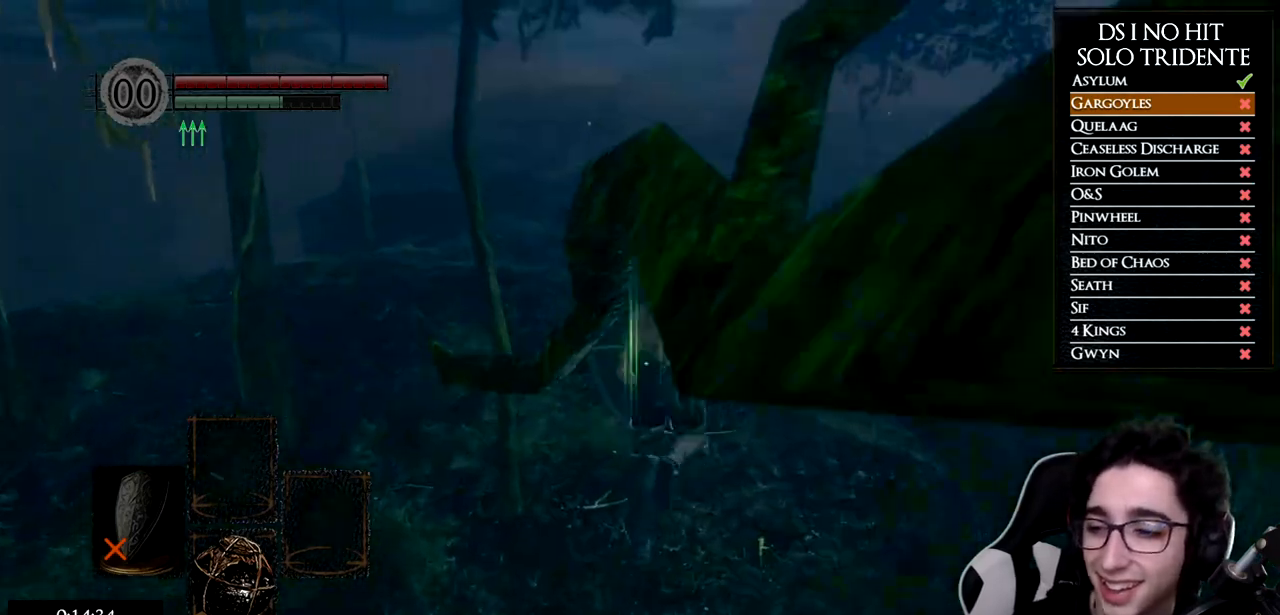
{"buttons": ["B"], "left_stick": "up", "right_stick": "center", "events": []}
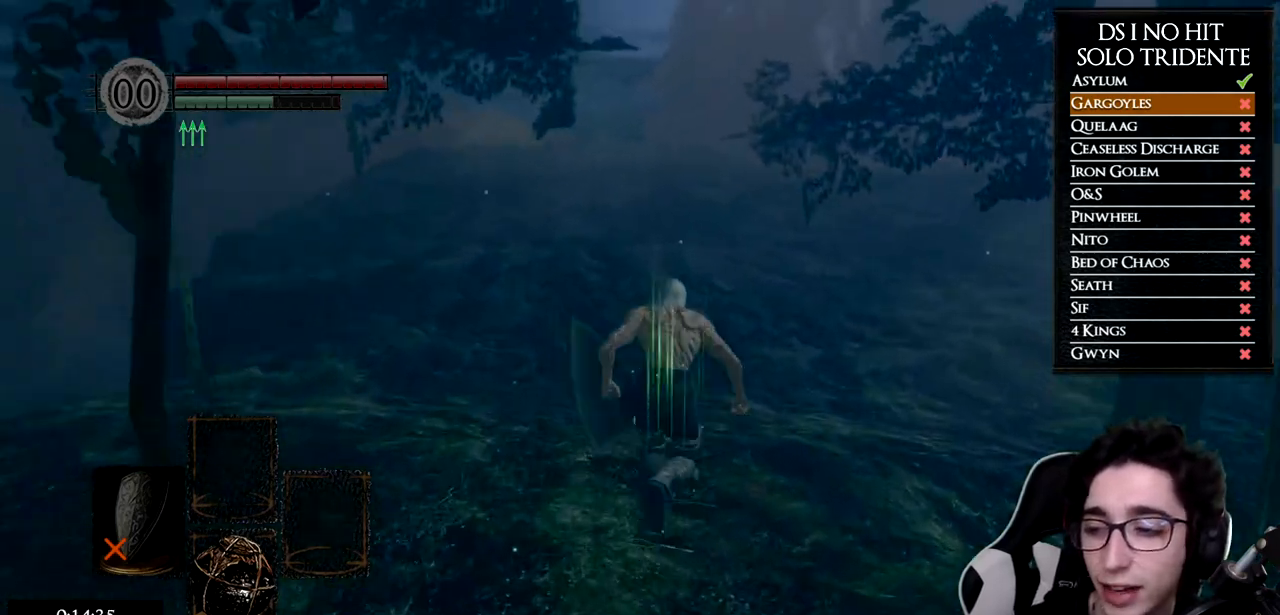
{"buttons": ["B"], "left_stick": "up", "right_stick": "center", "events": []}
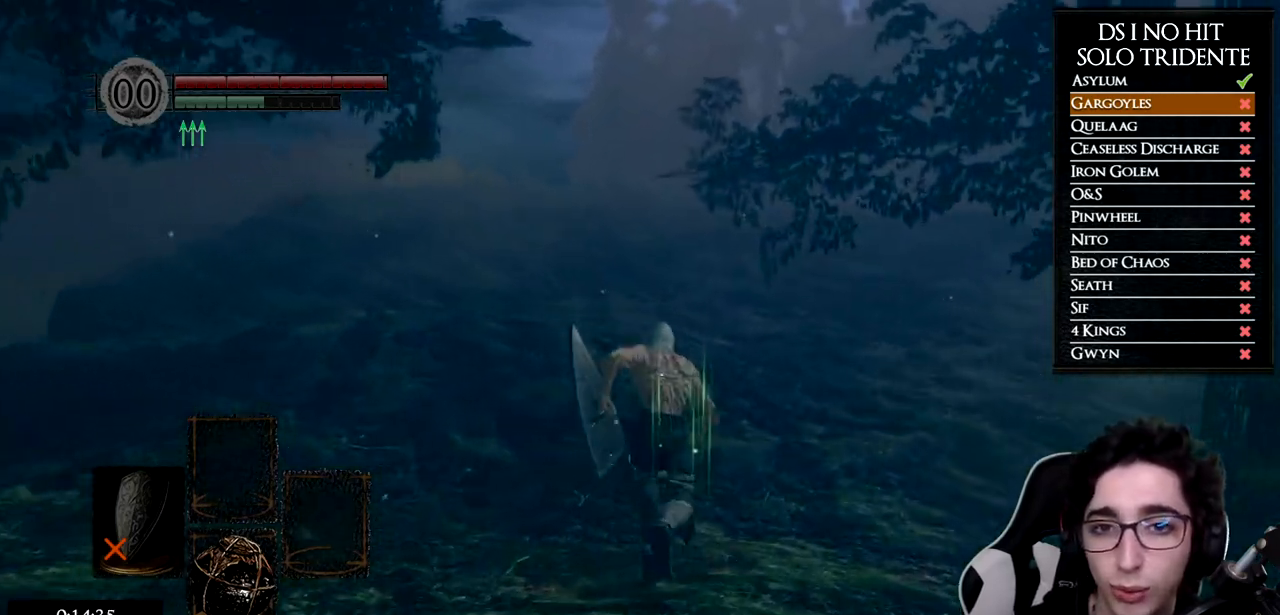
{"buttons": ["B"], "left_stick": "up", "right_stick": "center", "events": []}
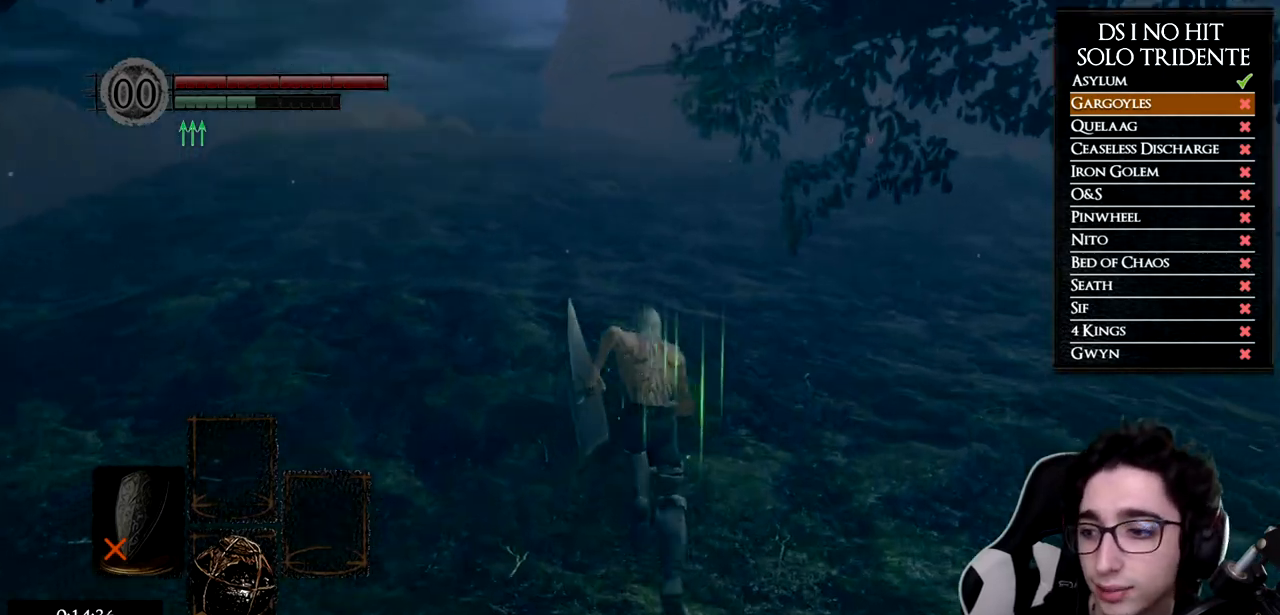
{"buttons": ["B"], "left_stick": "up", "right_stick": "center", "events": []}
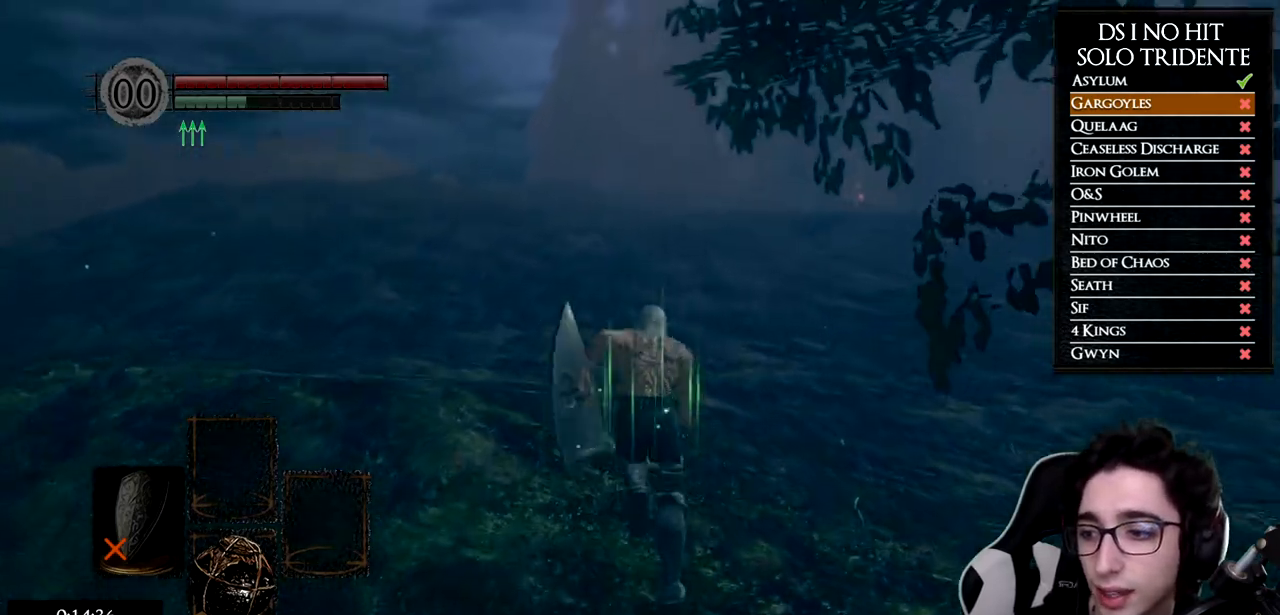
{"buttons": ["B"], "left_stick": "up", "right_stick": "center", "events": []}
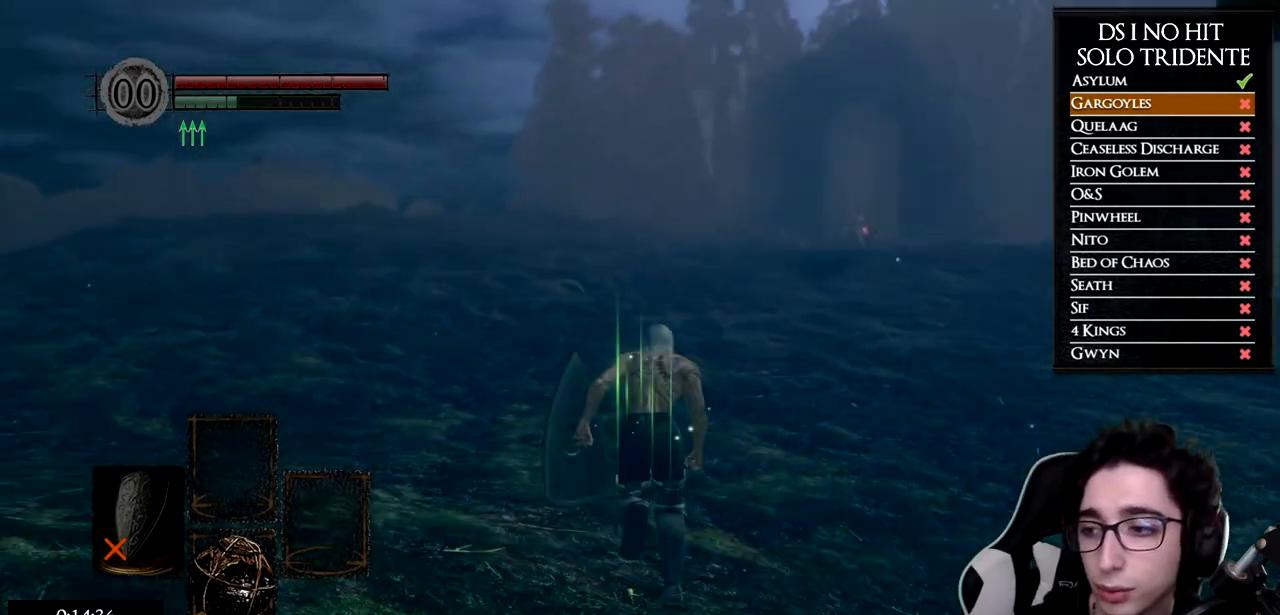
{"buttons": ["B"], "left_stick": "up", "right_stick": "center", "events": []}
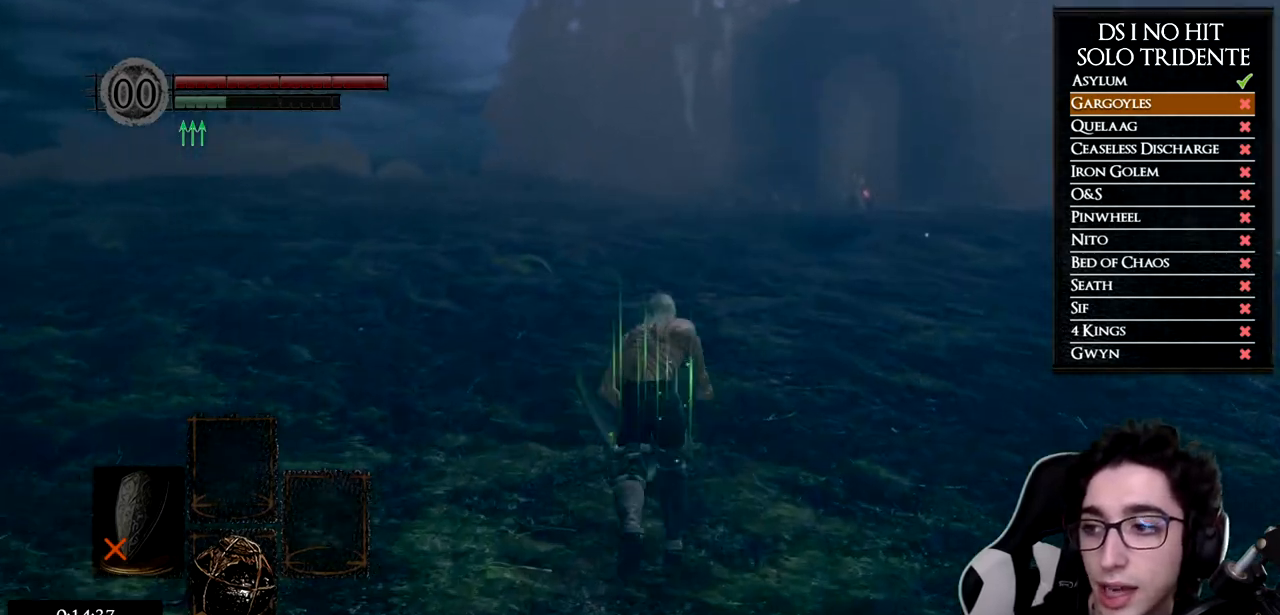
{"buttons": ["B"], "left_stick": "up", "right_stick": "center", "events": []}
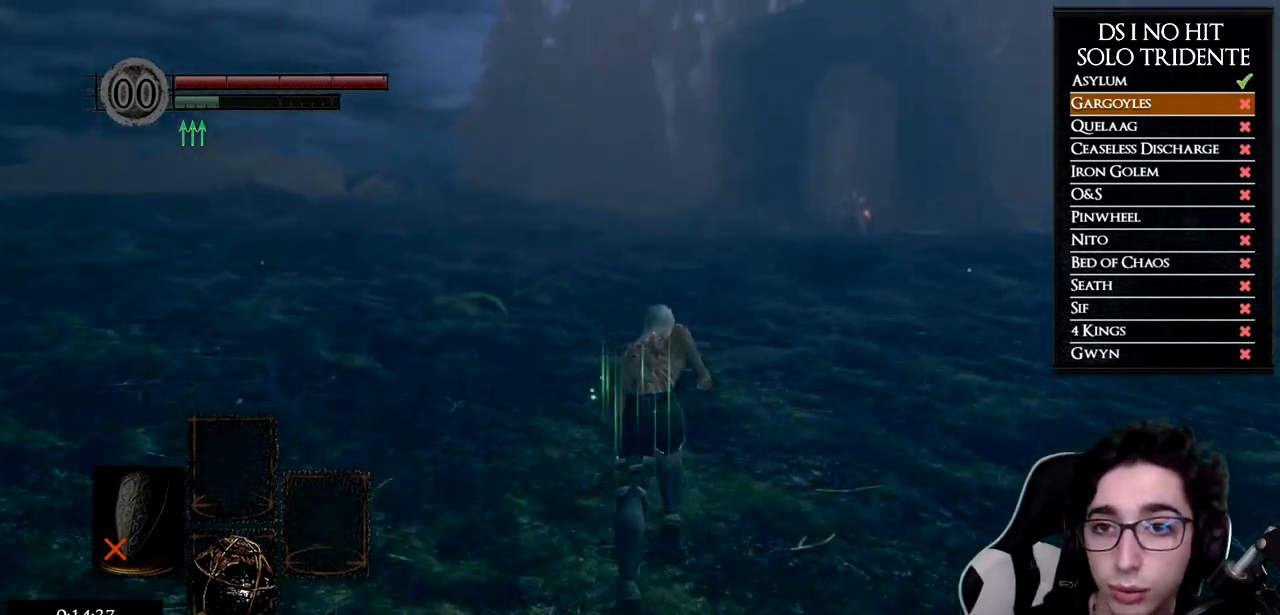
{"buttons": ["B"], "left_stick": "up", "right_stick": "center", "events": [[50, "B", "up"], [134, "right_stick", "down"], [234, "right_stick", "center"], [351, "B", "down"]]}
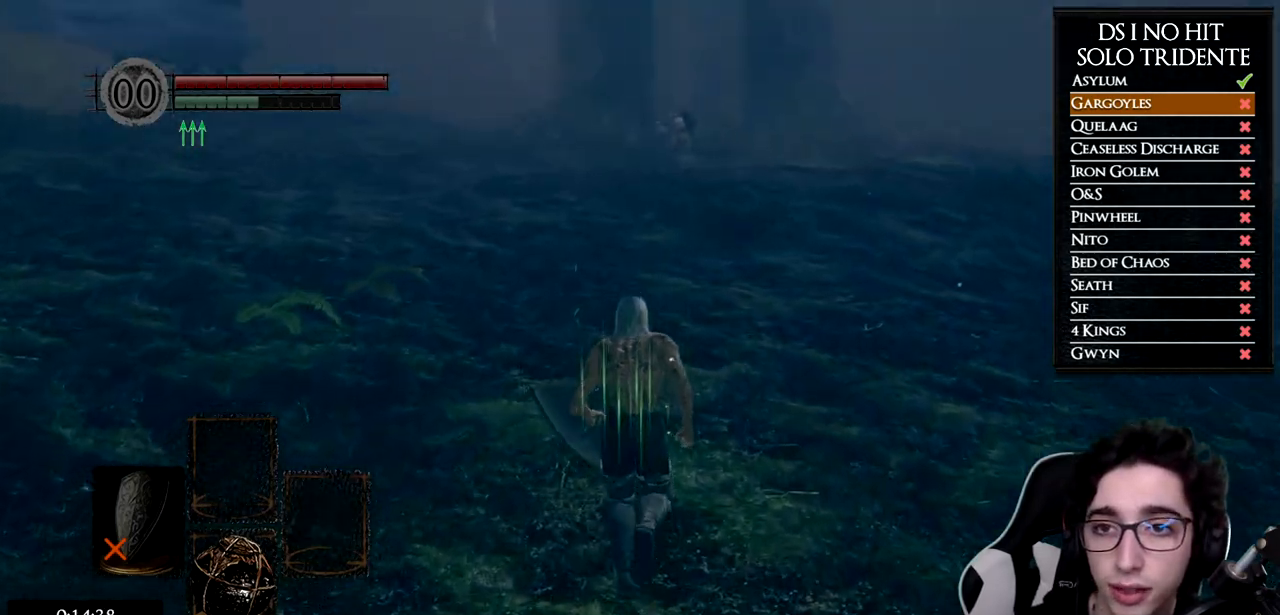
{"buttons": ["B"], "left_stick": "up", "right_stick": "center", "events": []}
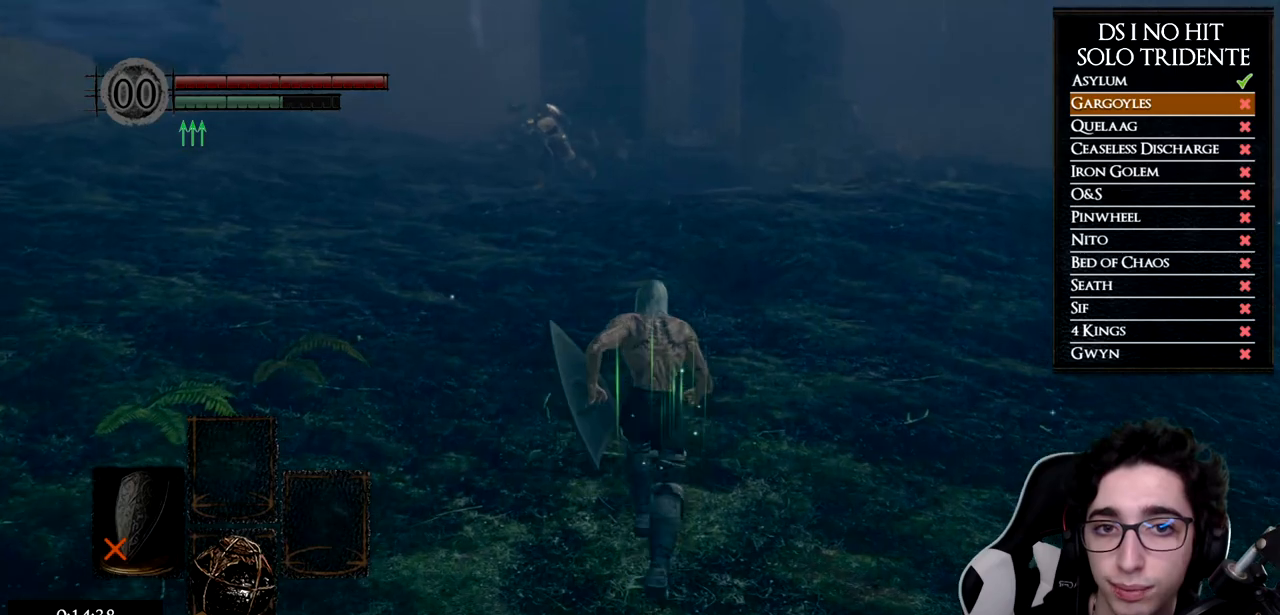
{"buttons": ["B"], "left_stick": "up", "right_stick": "center", "events": []}
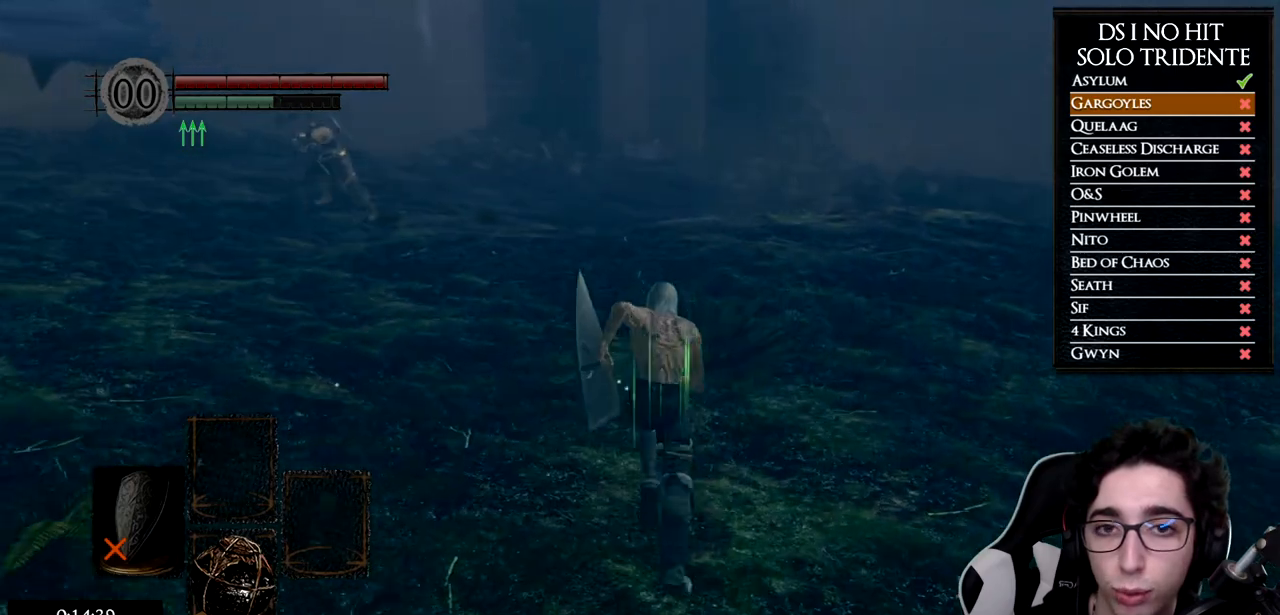
{"buttons": ["B"], "left_stick": "up", "right_stick": "center", "events": []}
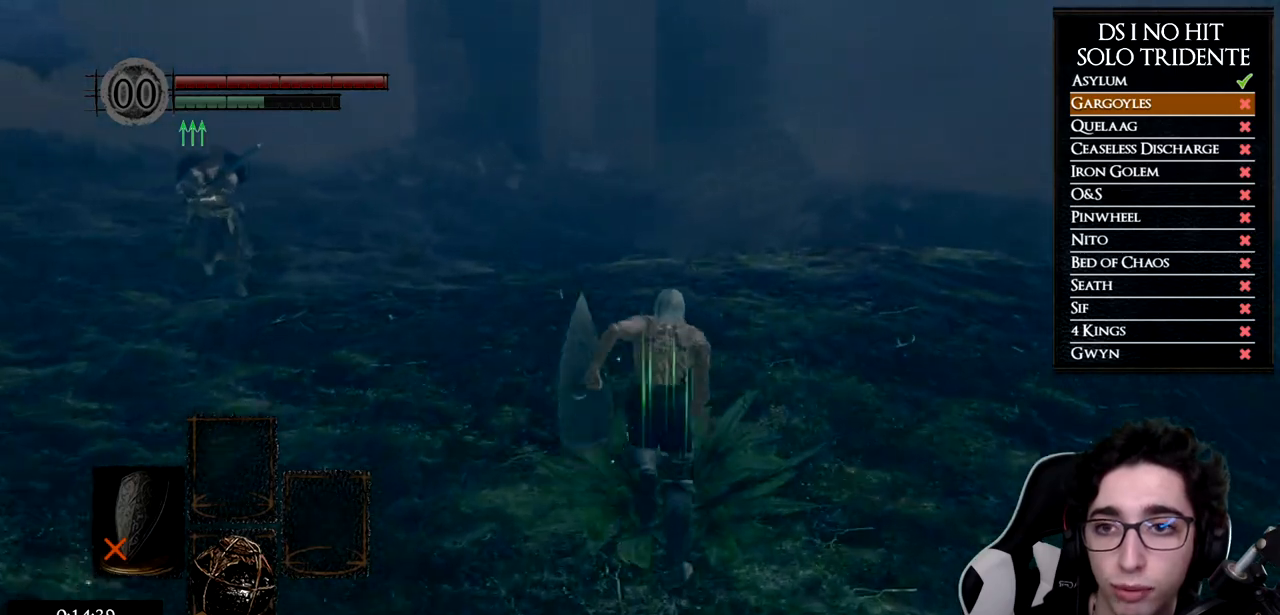
{"buttons": ["B"], "left_stick": "up", "right_stick": "center", "events": []}
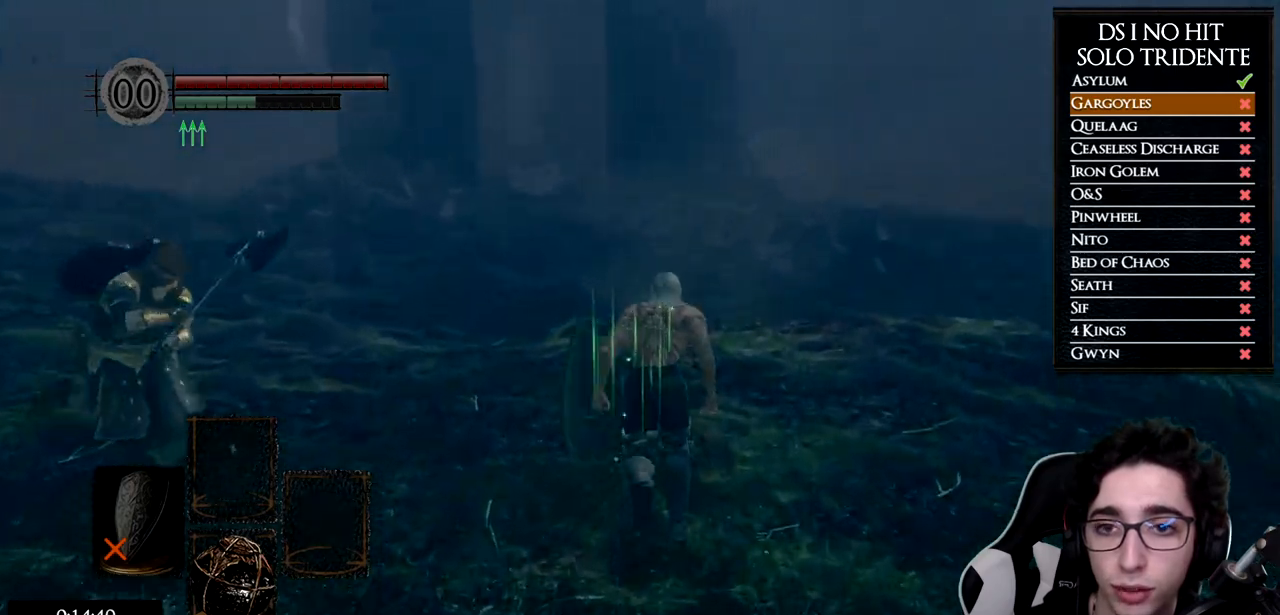
{"buttons": ["B"], "left_stick": "up", "right_stick": "center", "events": []}
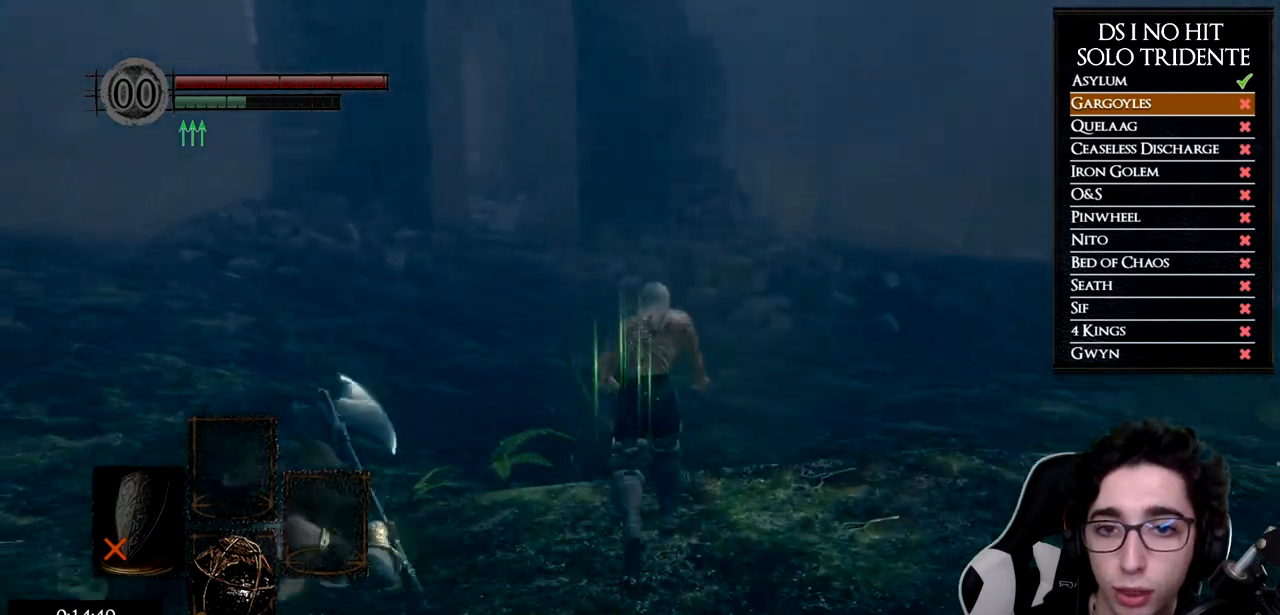
{"buttons": ["B"], "left_stick": "up", "right_stick": "center", "events": []}
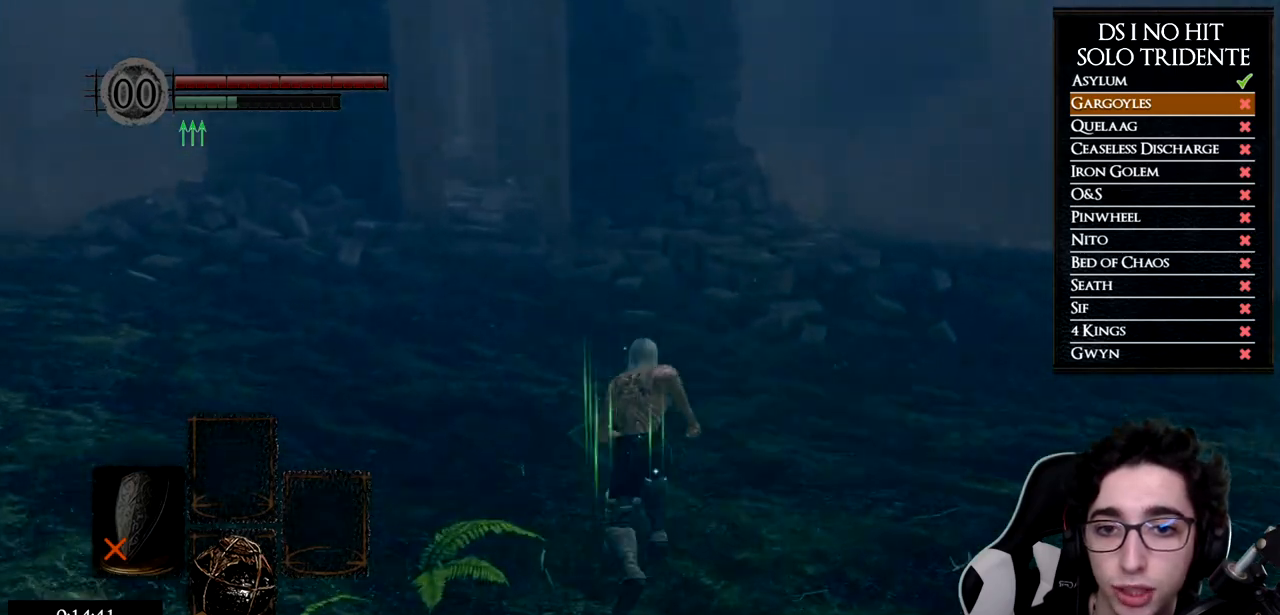
{"buttons": ["B"], "left_stick": "up", "right_stick": "center", "events": []}